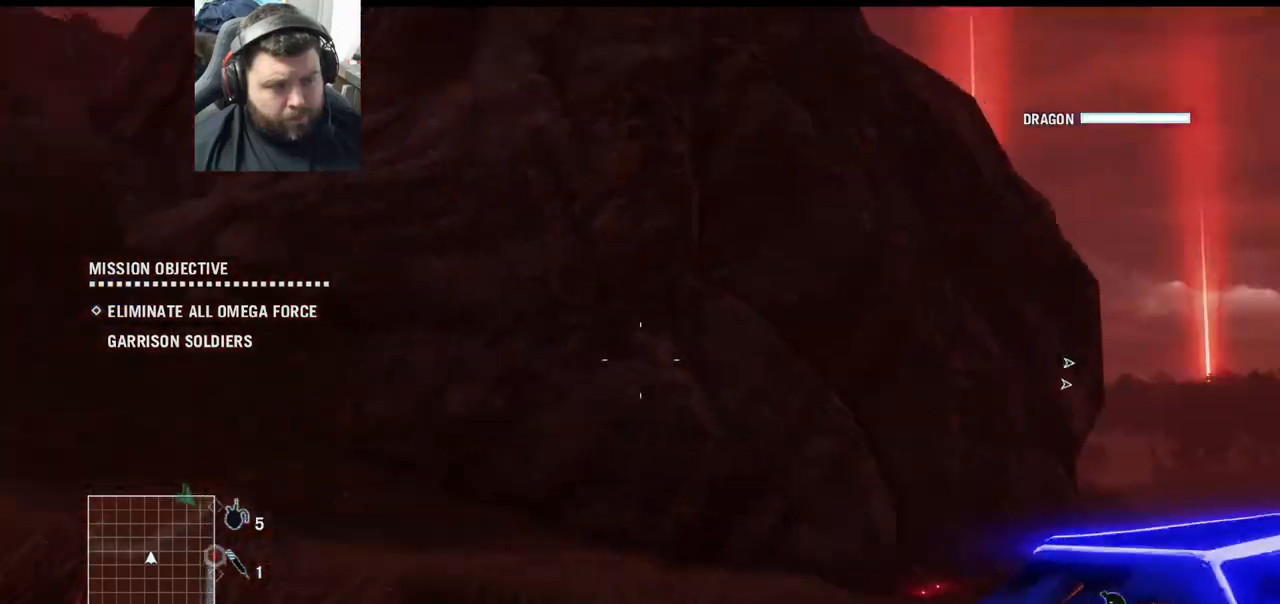
Gameplay with a controller (PlayStation layout); each line is a JSON object with the inputs held at the frame after it. "events" lists button and stick changes between this image and that frame as [ms after this image, input, new state], when the widget could be followed in between.
{"buttons": [], "left_stick": "up-right", "right_stick": "center", "events": [[167, "left_stick", "up-right"], [317, "right_stick", "center"]]}
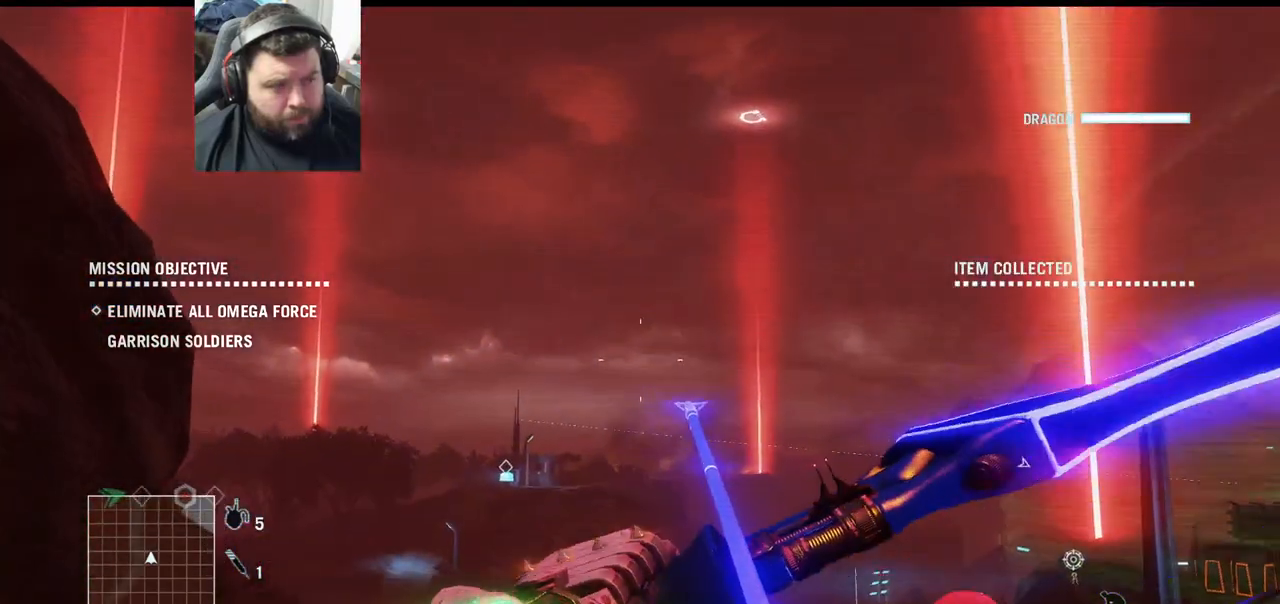
{"buttons": [], "left_stick": "up", "right_stick": "center", "events": [[150, "right_stick", "up"], [400, "right_stick", "center"], [417, "left_stick", "up"]]}
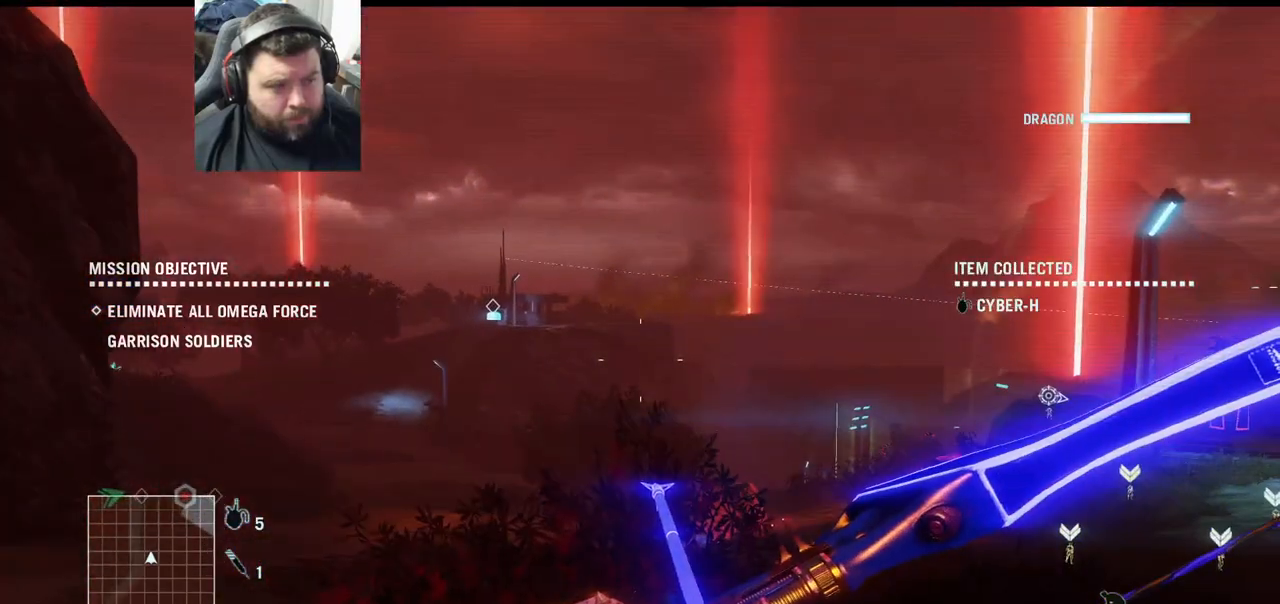
{"buttons": [], "left_stick": "up", "right_stick": "center", "events": []}
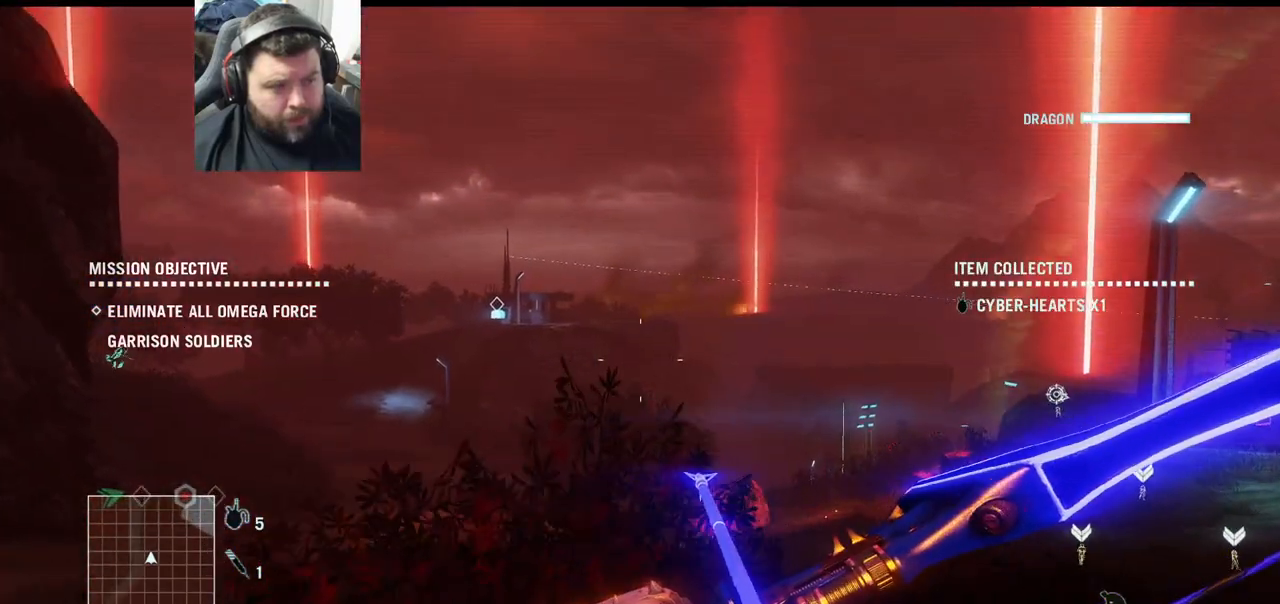
{"buttons": [], "left_stick": "up", "right_stick": "center", "events": []}
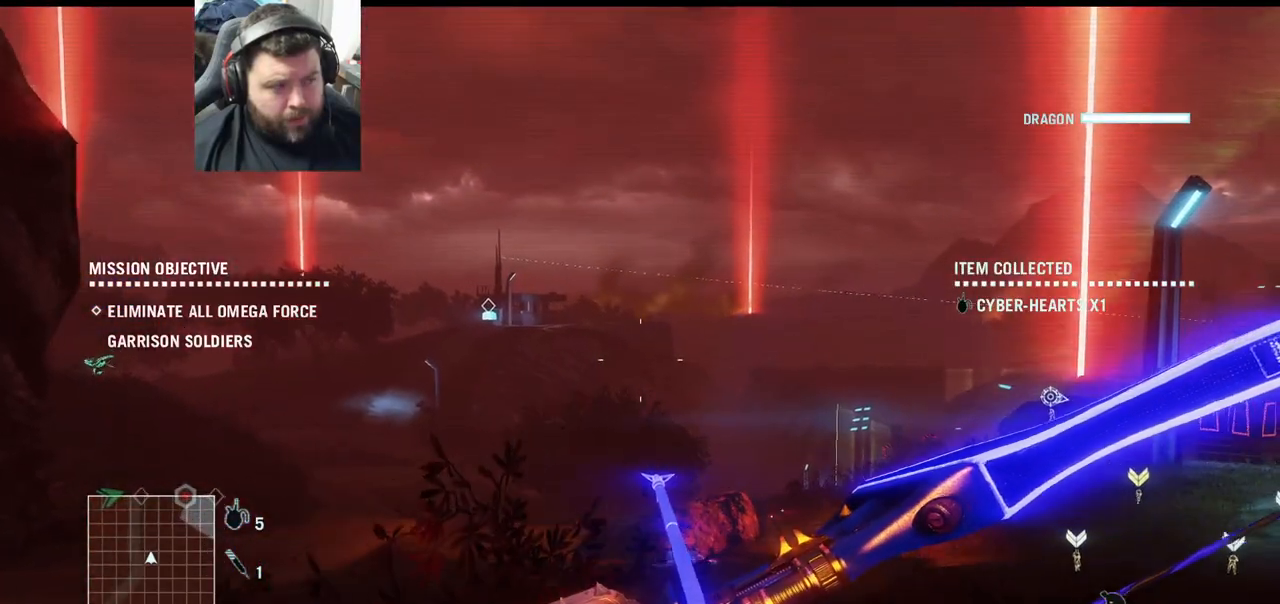
{"buttons": [], "left_stick": "up", "right_stick": "up-right", "events": [[333, "right_stick", "up-right"]]}
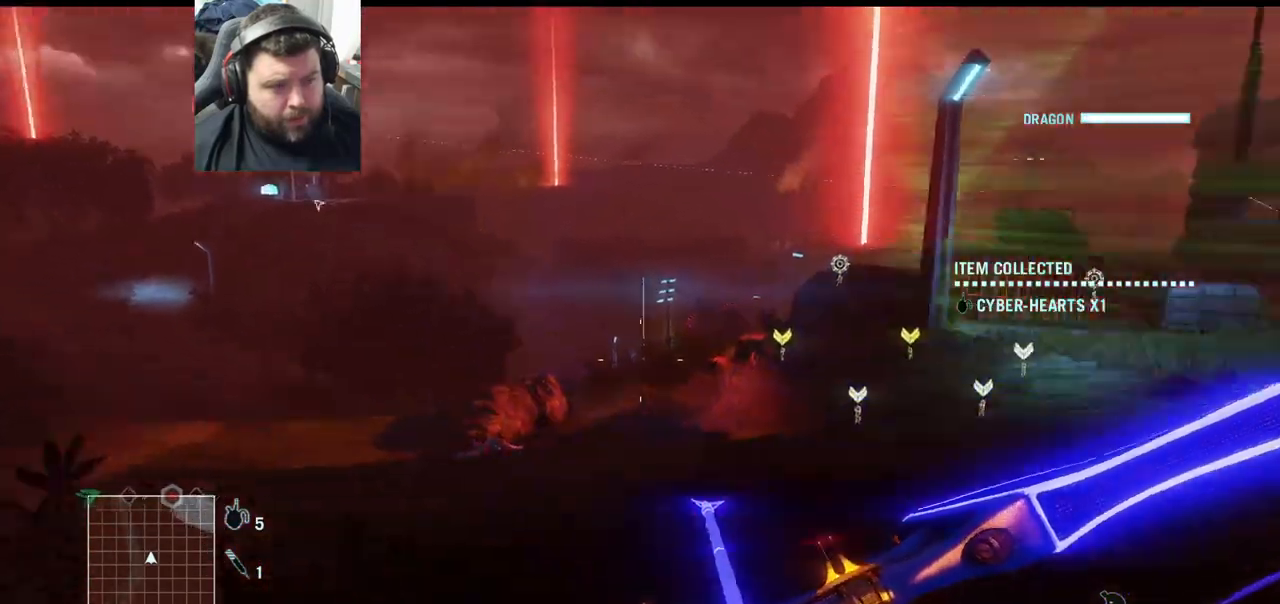
{"buttons": [], "left_stick": "up", "right_stick": "center", "events": [[83, "right_stick", "center"]]}
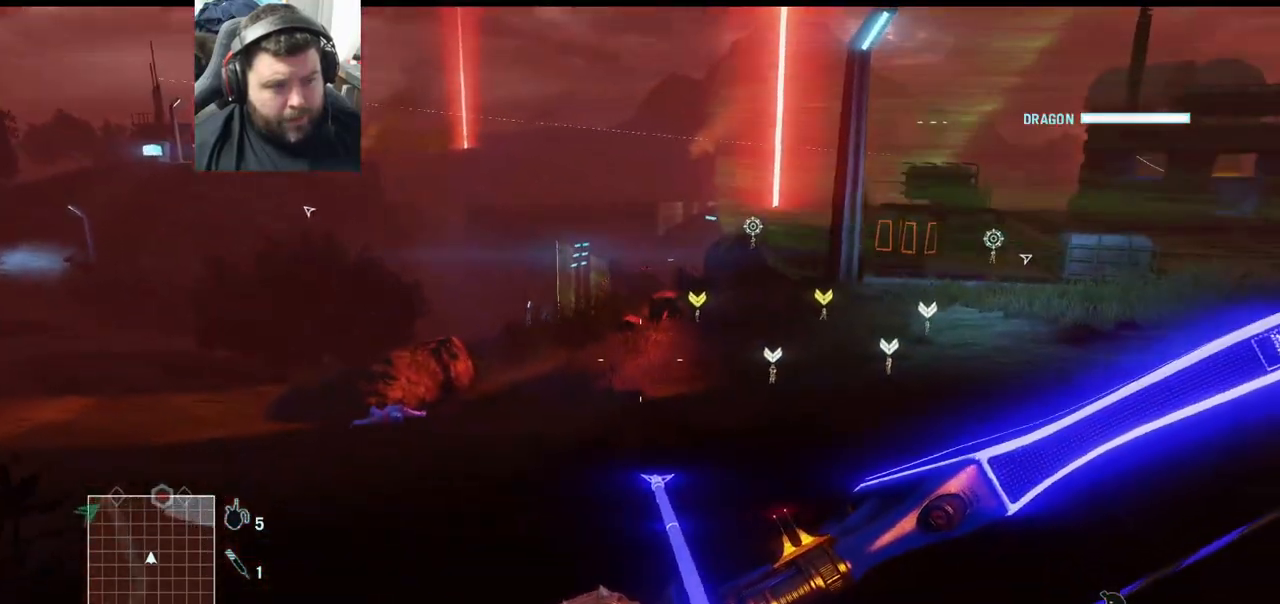
{"buttons": [], "left_stick": "up", "right_stick": "center", "events": []}
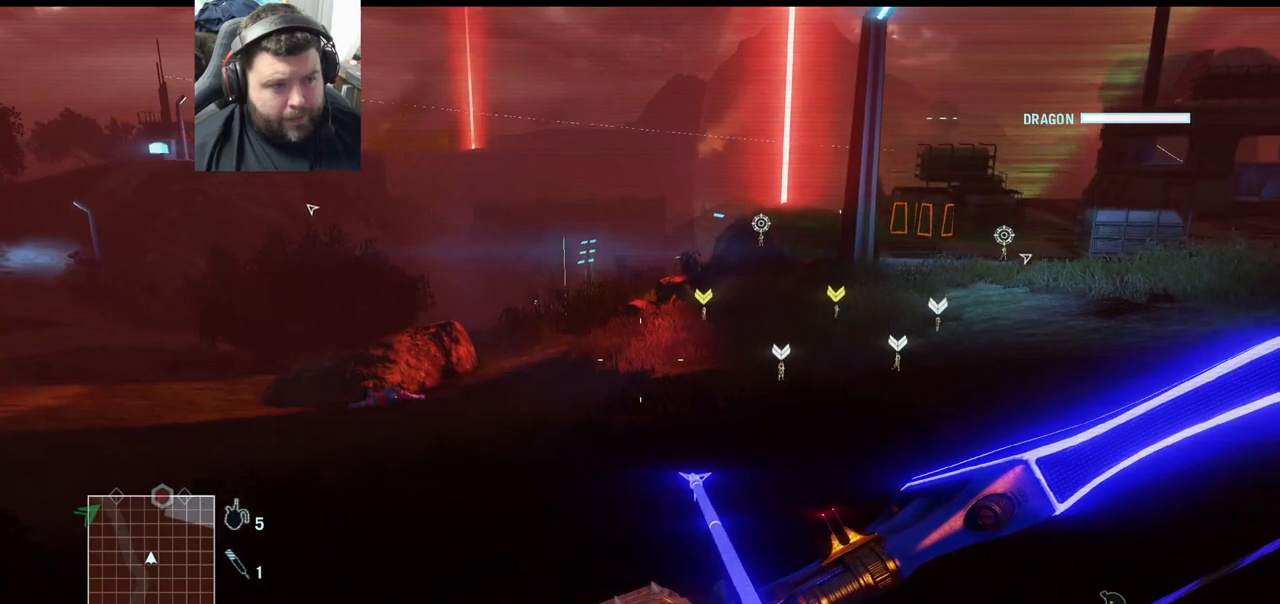
{"buttons": [], "left_stick": "up", "right_stick": "center", "events": []}
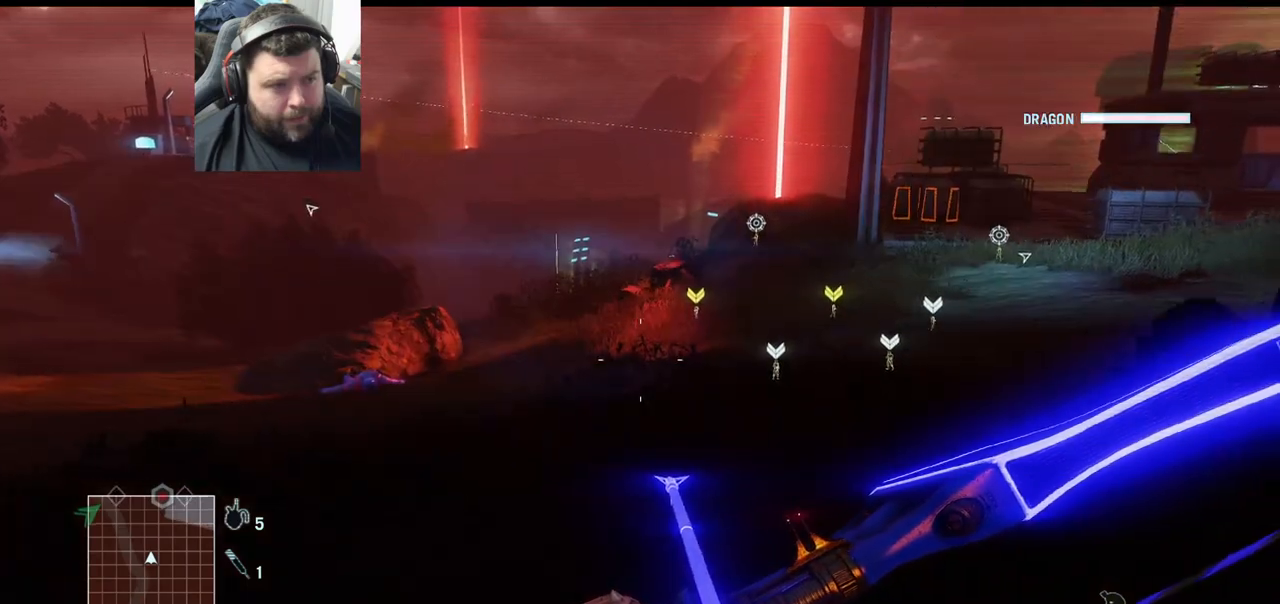
{"buttons": [], "left_stick": "up", "right_stick": "left", "events": [[400, "right_stick", "left"]]}
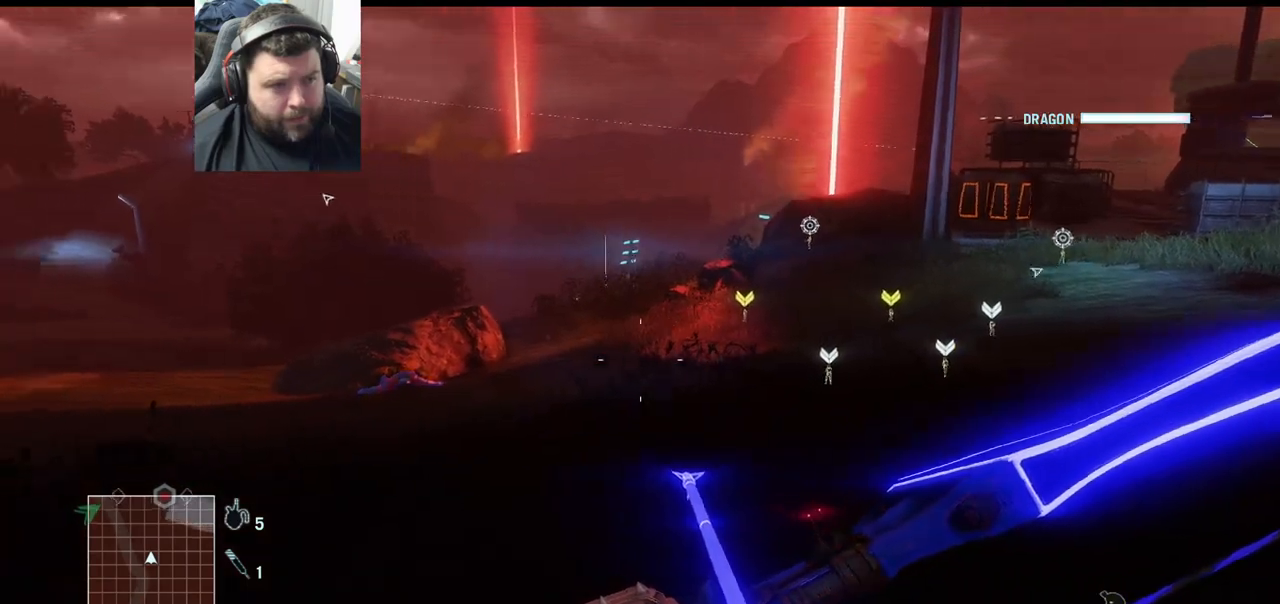
{"buttons": [], "left_stick": "up", "right_stick": "center", "events": [[233, "right_stick", "center"]]}
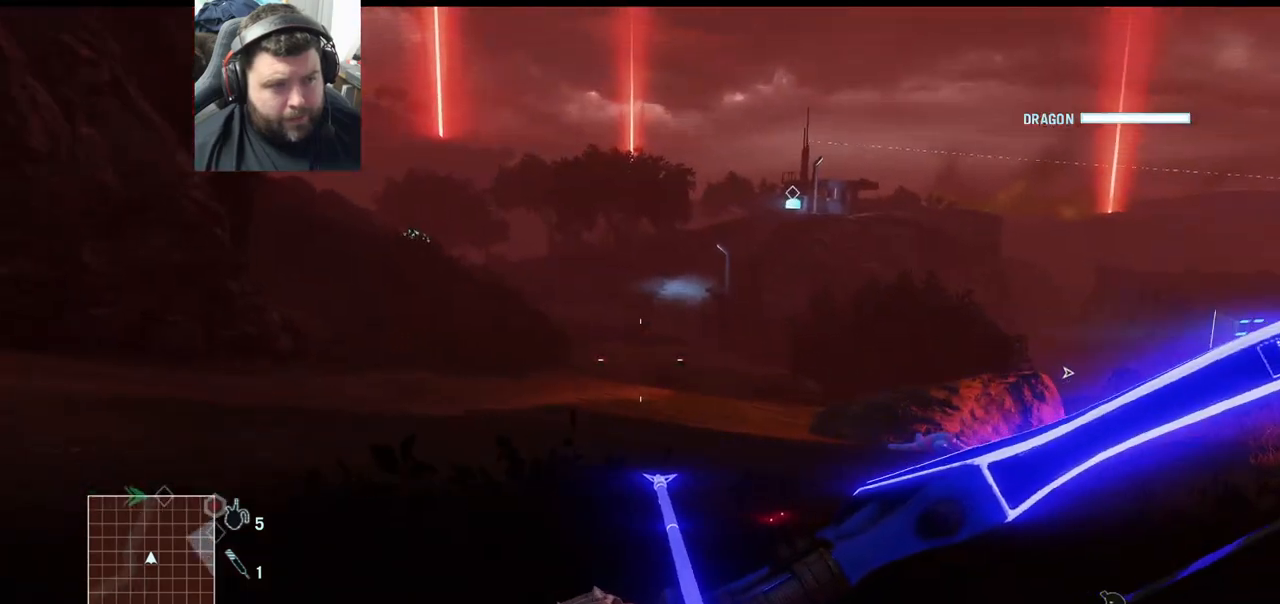
{"buttons": [], "left_stick": "up", "right_stick": "center", "events": []}
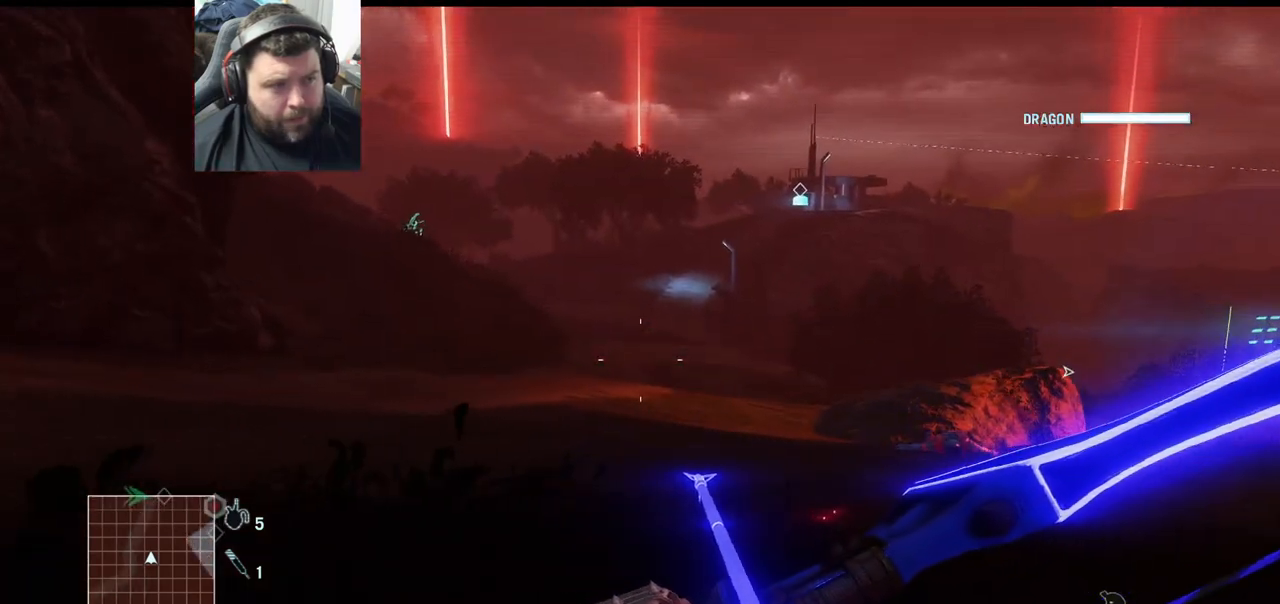
{"buttons": [], "left_stick": "up", "right_stick": "center", "events": []}
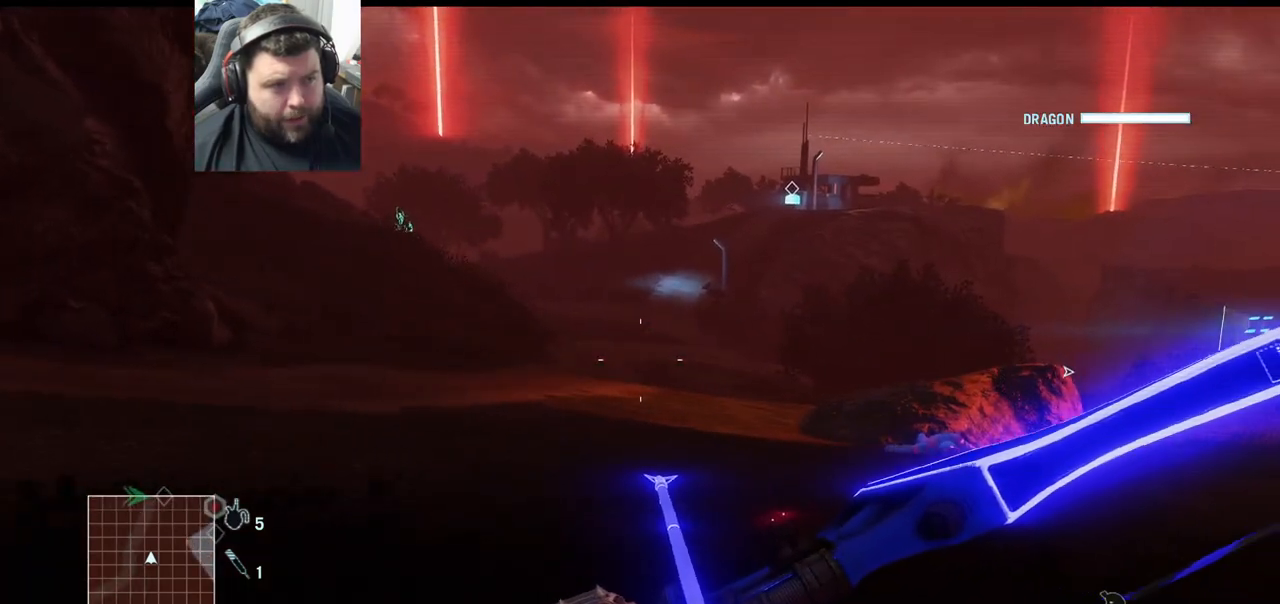
{"buttons": [], "left_stick": "up", "right_stick": "center", "events": []}
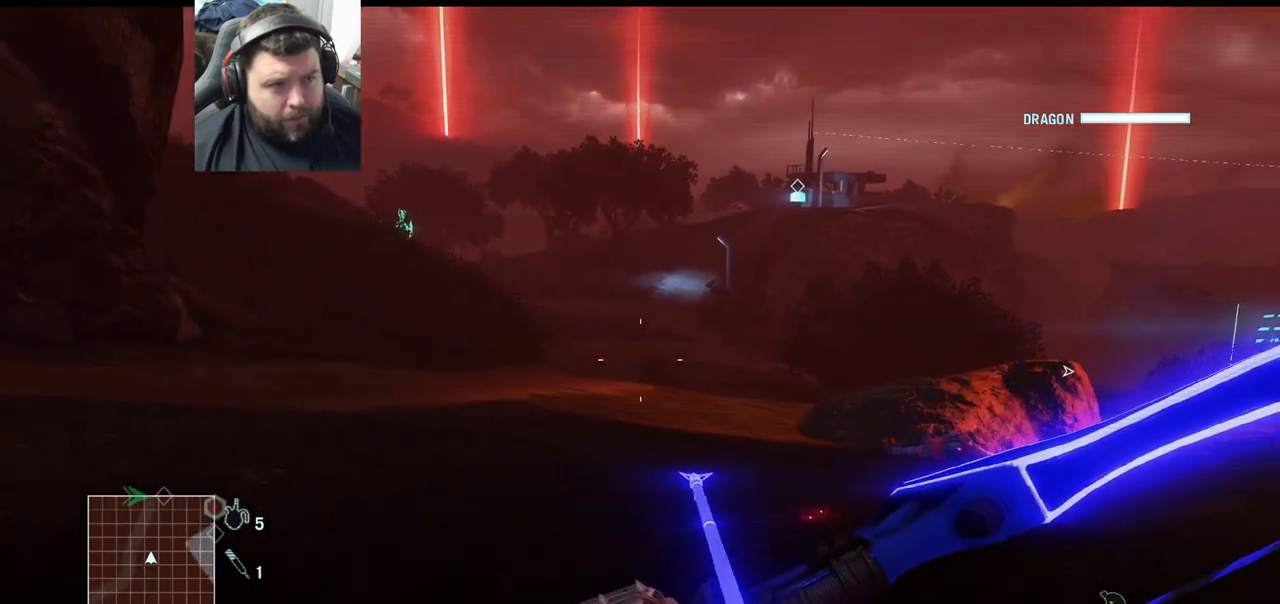
{"buttons": [], "left_stick": "up", "right_stick": "center", "events": []}
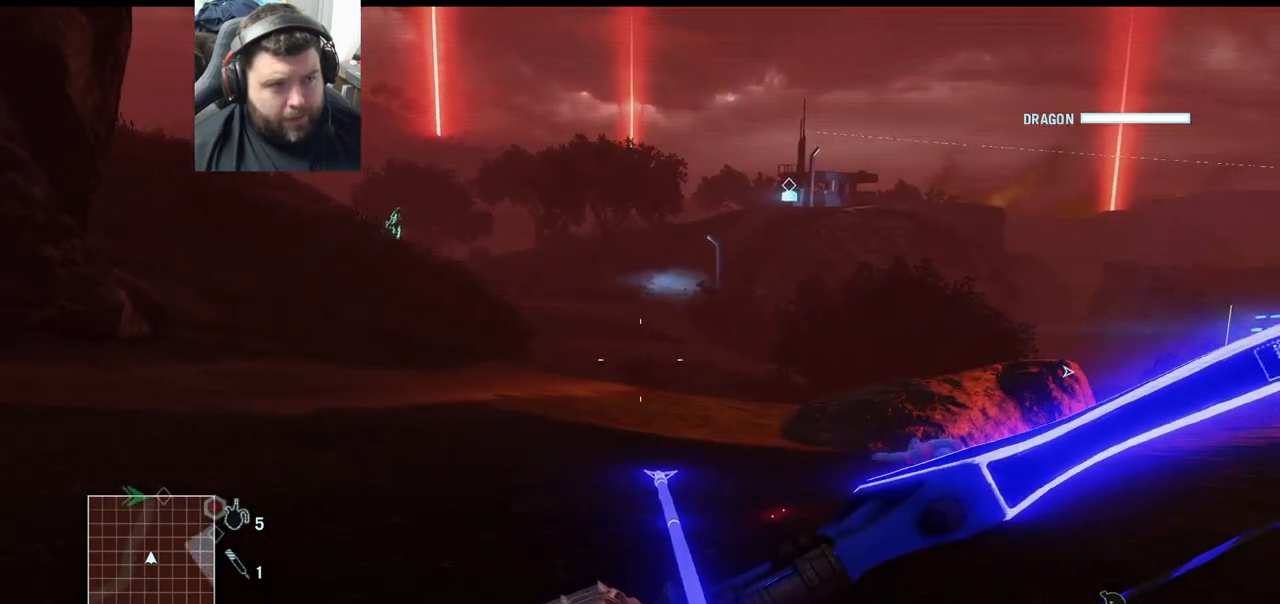
{"buttons": [], "left_stick": "up", "right_stick": "center", "events": [[50, "right_stick", "down-right"], [333, "right_stick", "center"]]}
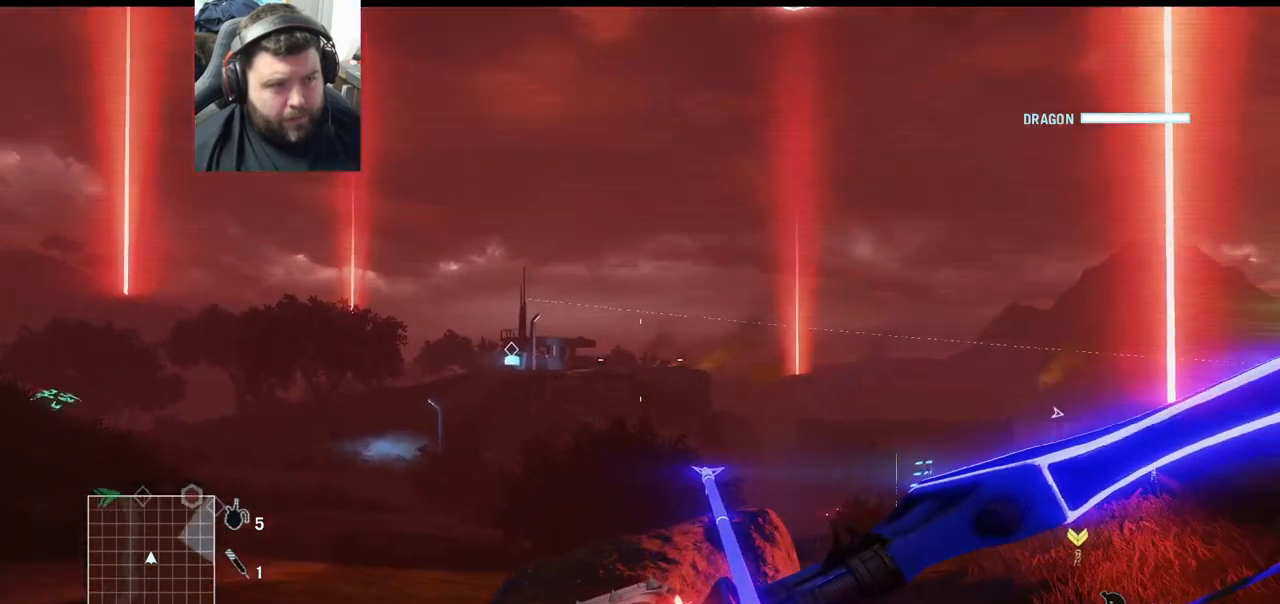
{"buttons": [], "left_stick": "up", "right_stick": "up-right", "events": [[250, "right_stick", "right"], [417, "right_stick", "up-right"]]}
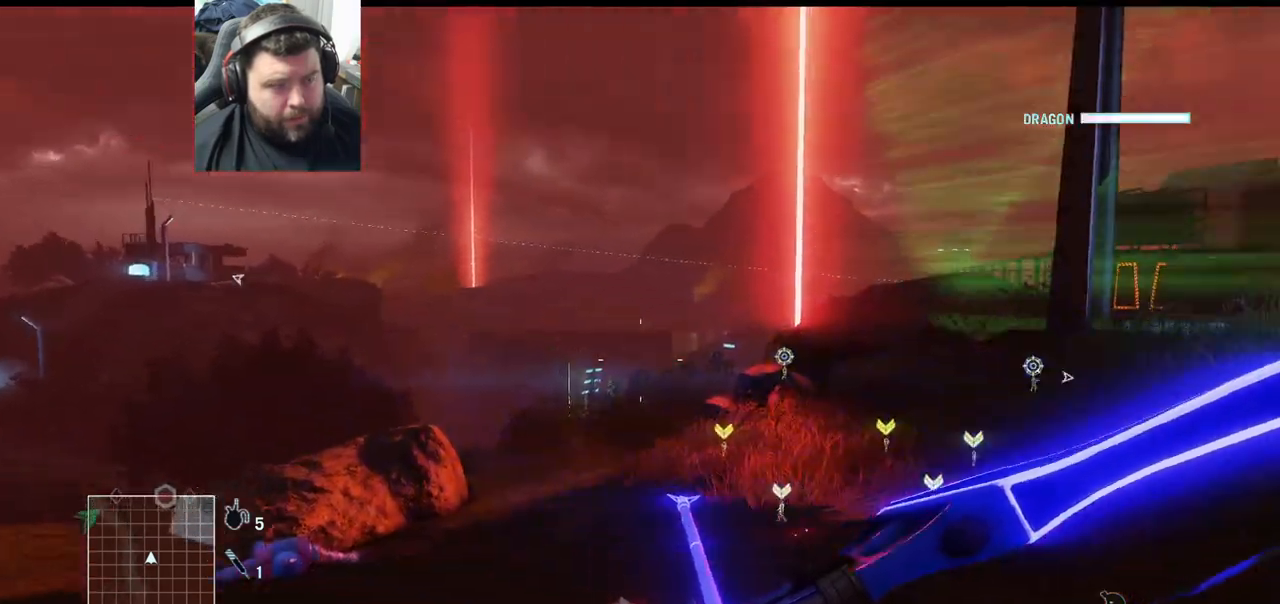
{"buttons": [], "left_stick": "up", "right_stick": "center", "events": [[17, "L3", "down"], [17, "right_stick", "center"], [133, "L3", "up"]]}
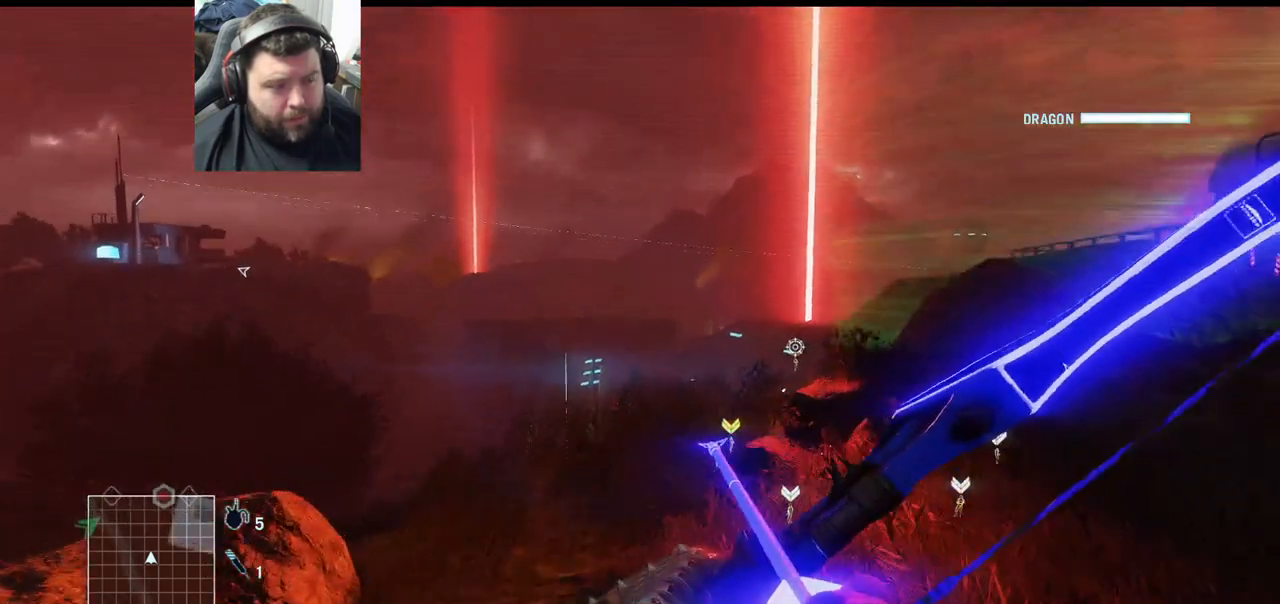
{"buttons": ["CIRCLE"], "left_stick": "up", "right_stick": "center", "events": [[483, "CIRCLE", "down"]]}
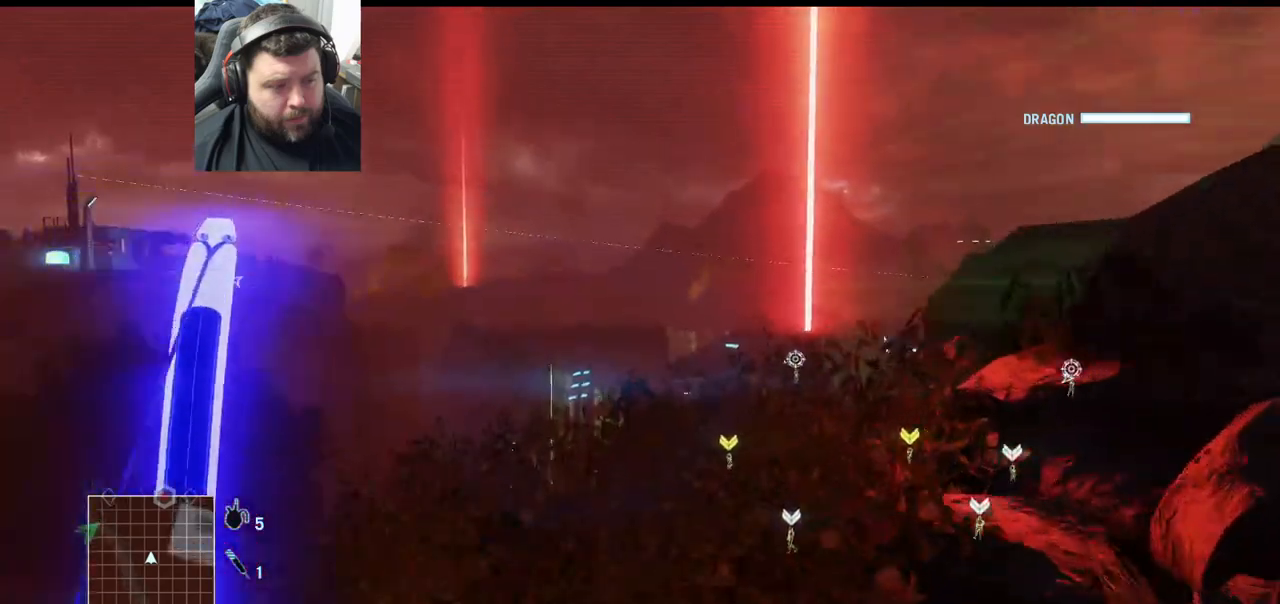
{"buttons": [], "left_stick": "up-right", "right_stick": "up-left", "events": [[50, "CIRCLE", "up"], [317, "left_stick", "up-right"], [500, "right_stick", "up-left"]]}